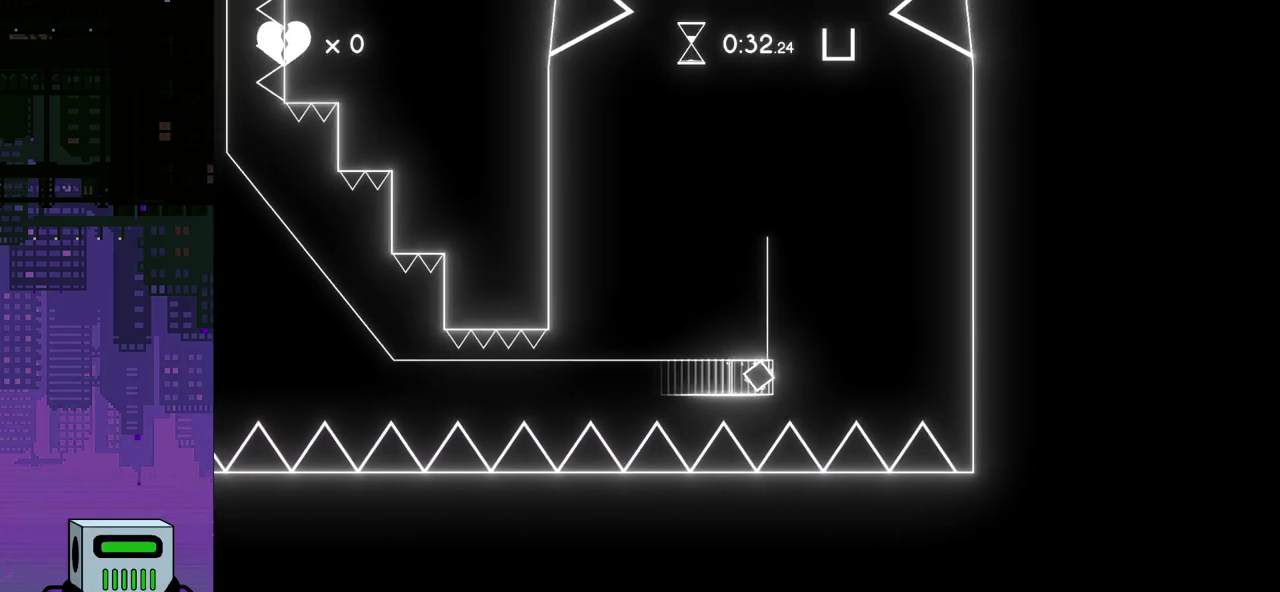
Gameplay with a controller (PlayStation layout); each line is a JSON object with the inputs held at the frame after it. "events" lists button and stick changes between this image and that frame as [ms after this image, input, new state], when the widget could be followed in between. Not read: left_stick right_stick.
{"buttons": ["DPAD_RIGHT"], "events": []}
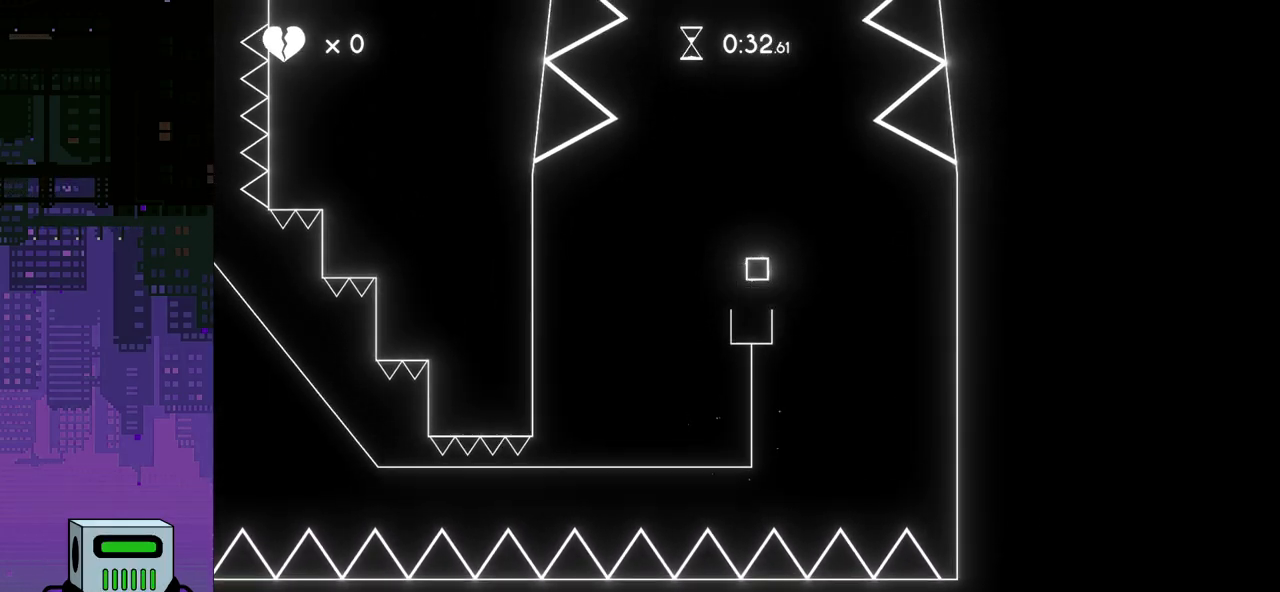
{"buttons": [], "events": [[450, "DPAD_RIGHT", "up"]]}
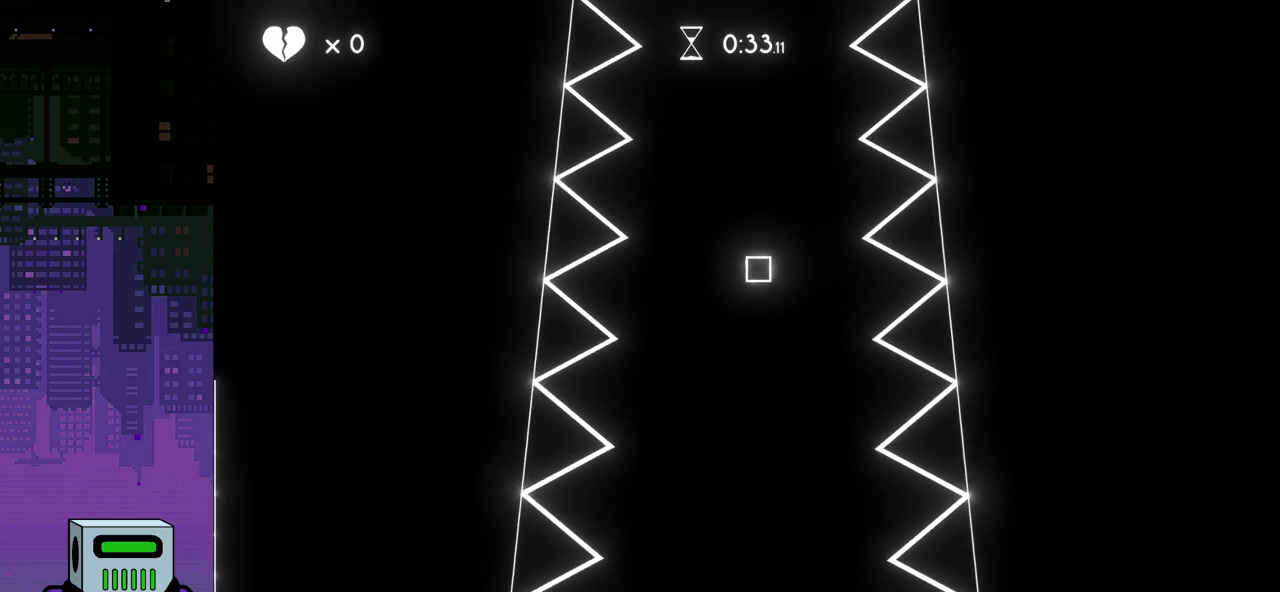
{"buttons": ["DPAD_RIGHT"], "events": [[167, "DPAD_RIGHT", "down"]]}
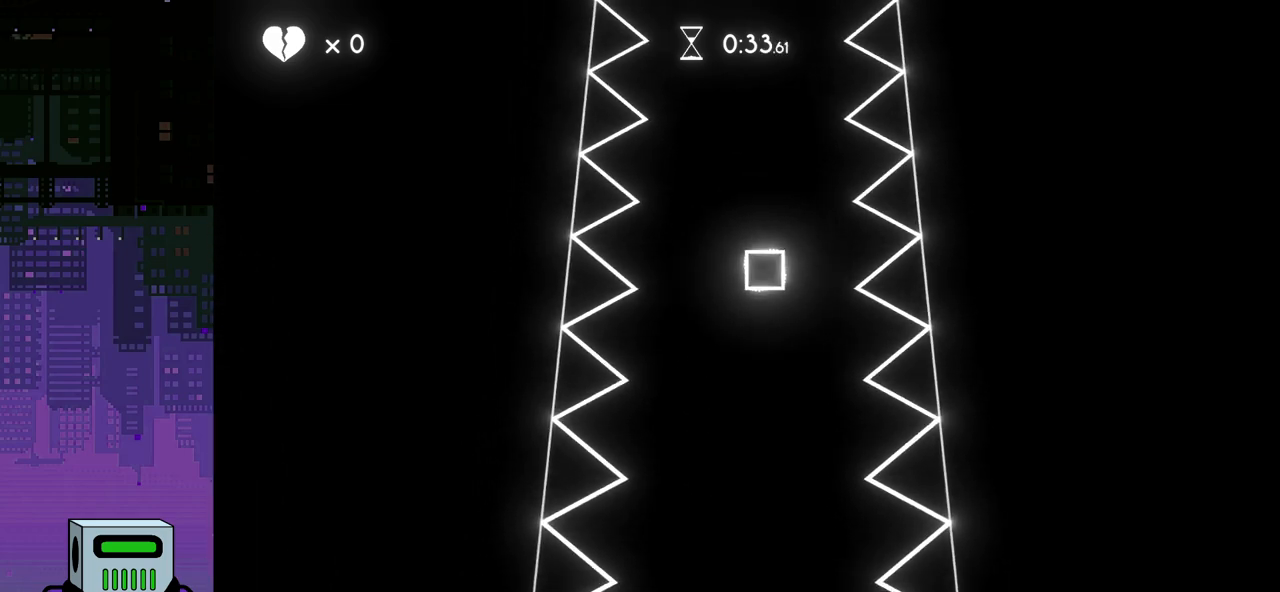
{"buttons": ["DPAD_RIGHT"], "events": []}
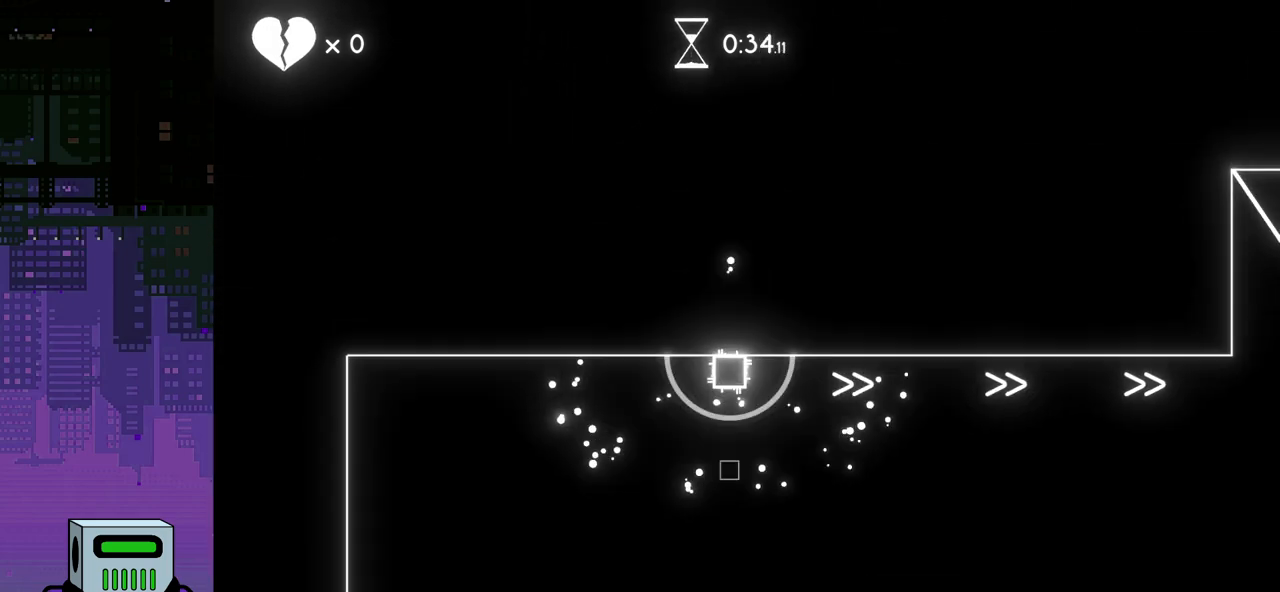
{"buttons": ["DPAD_RIGHT"], "events": []}
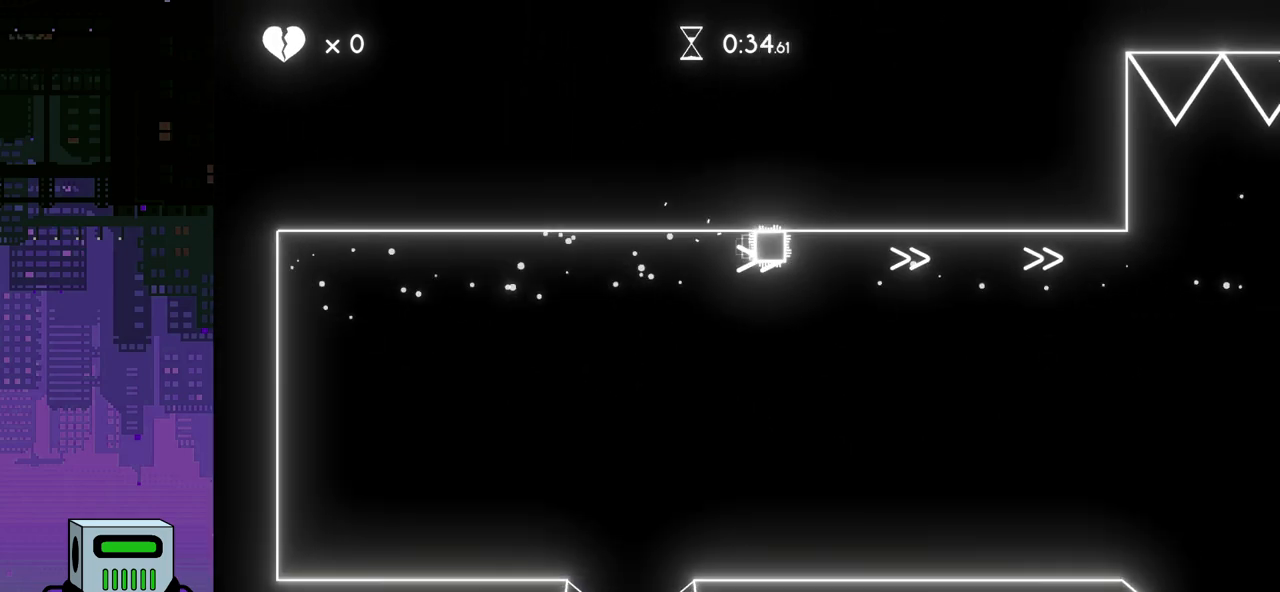
{"buttons": ["CROSS", "DPAD_RIGHT"], "events": [[417, "CROSS", "down"]]}
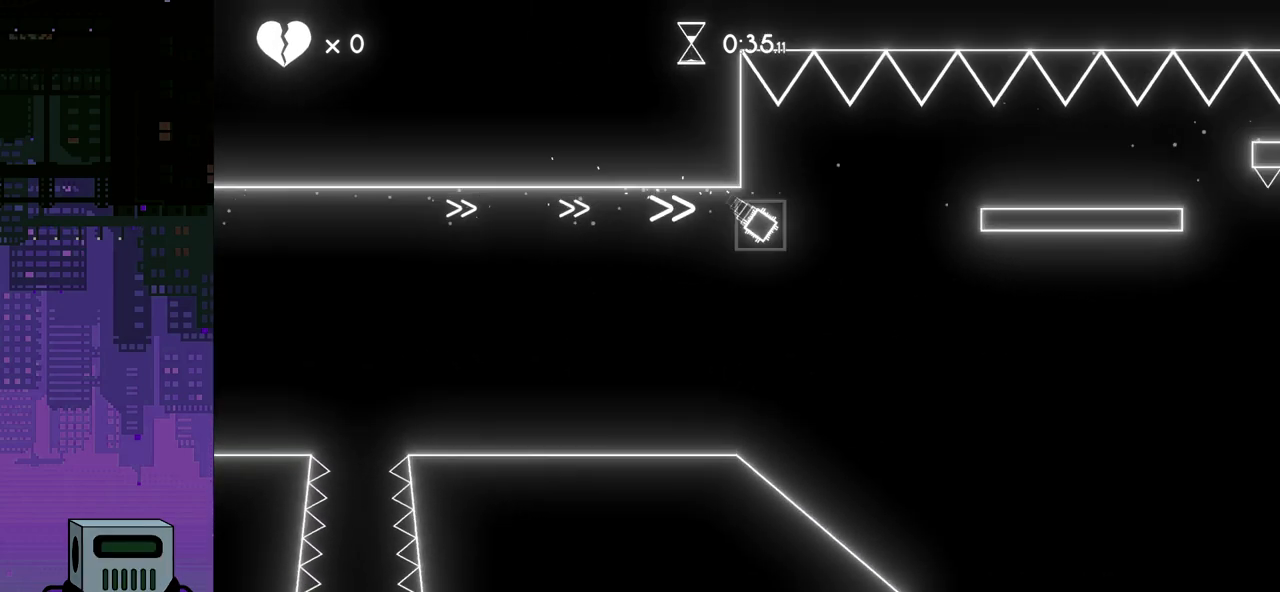
{"buttons": ["DPAD_RIGHT"], "events": [[167, "CROSS", "up"]]}
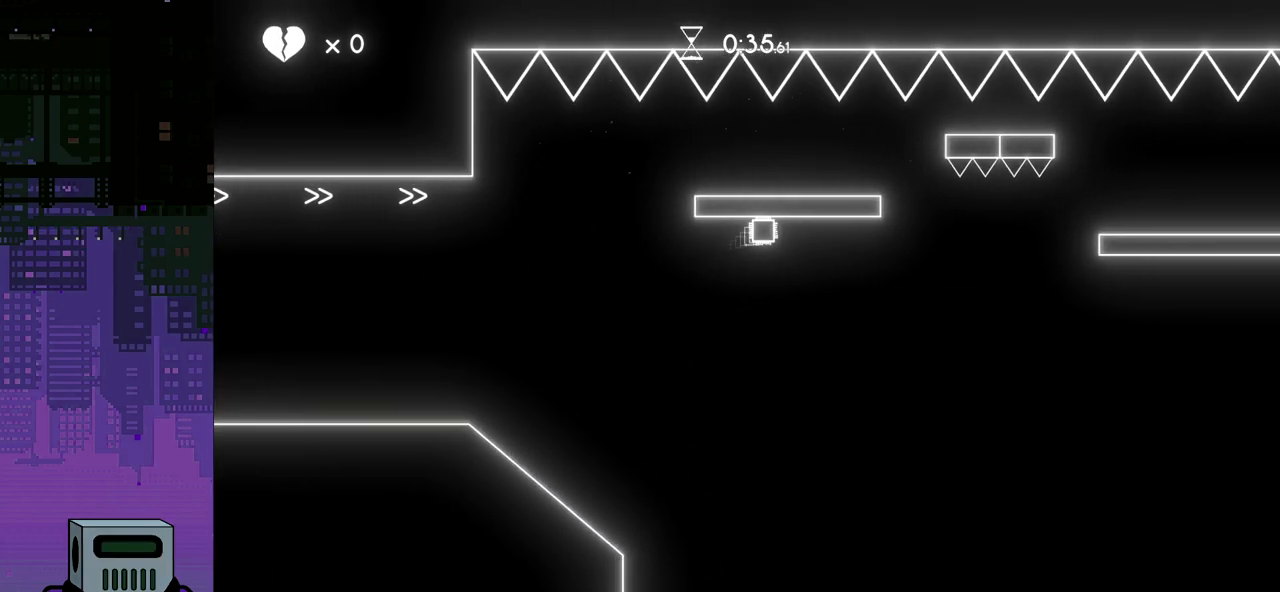
{"buttons": ["DPAD_RIGHT"], "events": [[100, "CROSS", "down"], [283, "CROSS", "up"]]}
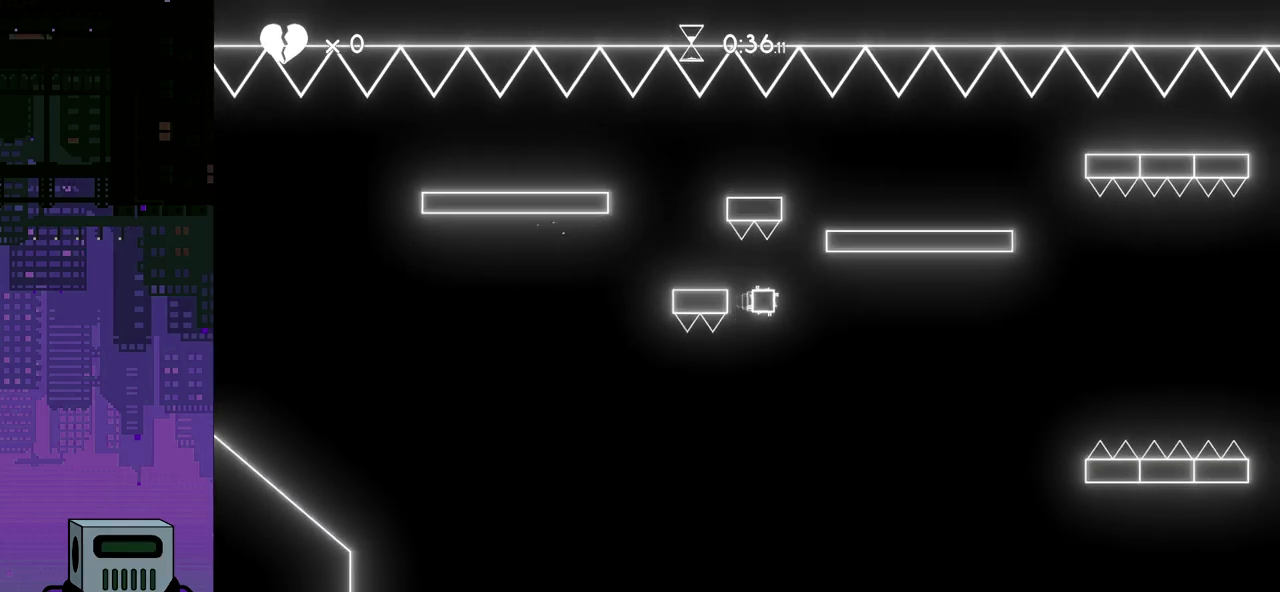
{"buttons": ["CROSS", "DPAD_RIGHT"], "events": [[400, "CROSS", "down"]]}
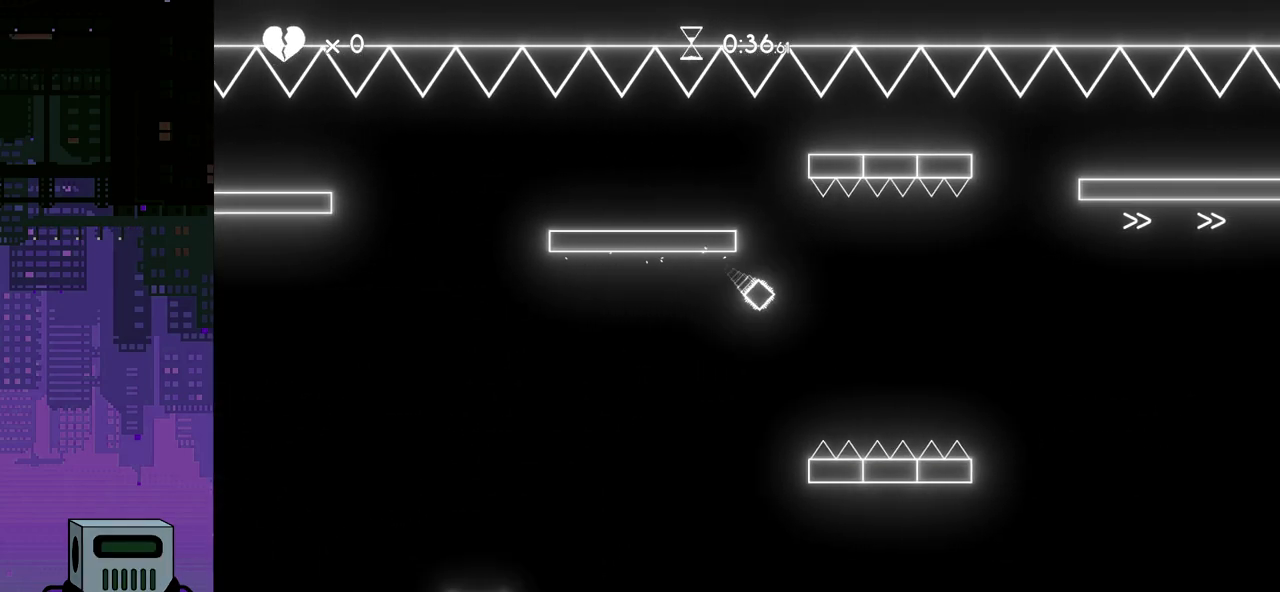
{"buttons": ["DPAD_RIGHT"], "events": [[33, "CROSS", "up"]]}
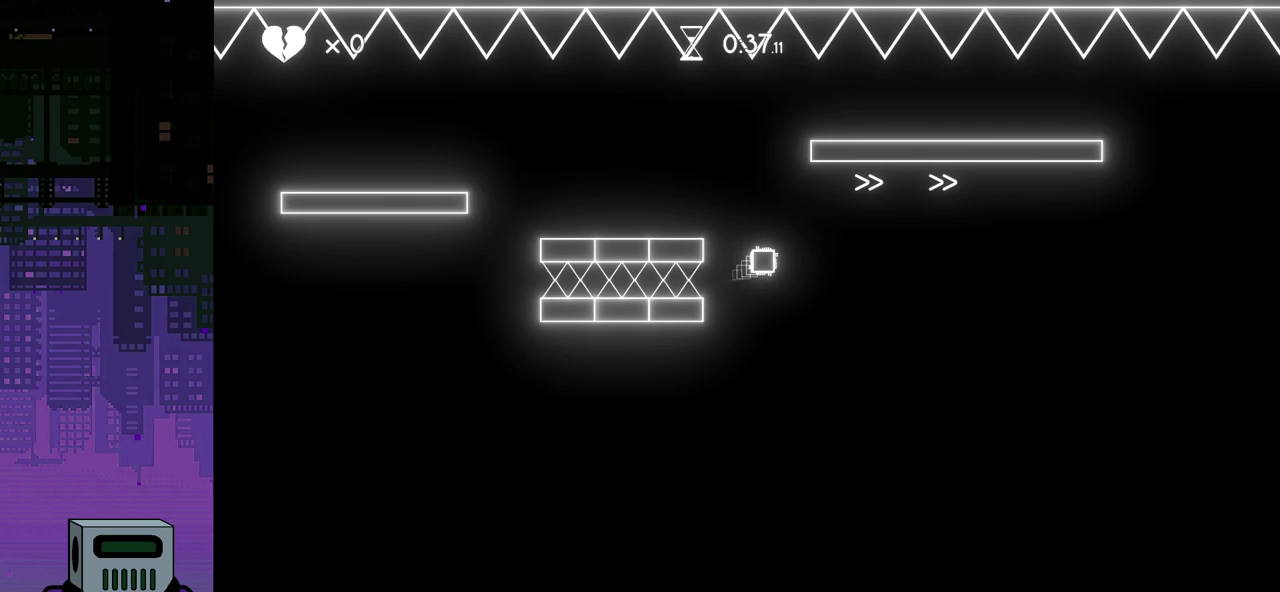
{"buttons": ["DPAD_RIGHT"], "events": []}
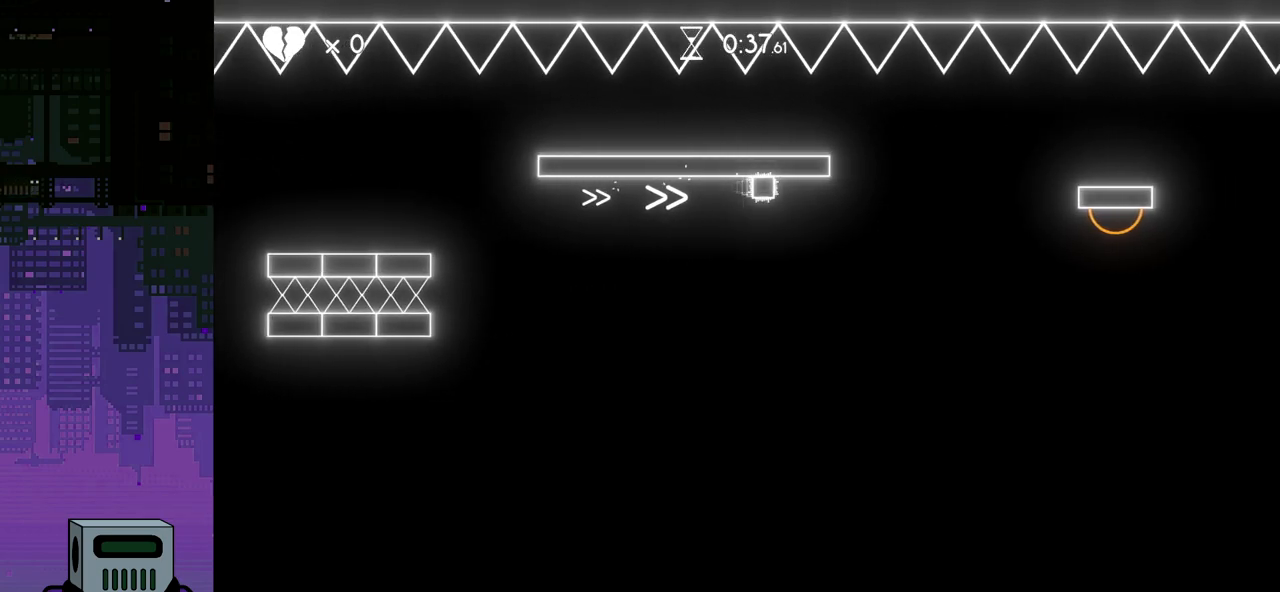
{"buttons": ["DPAD_RIGHT"], "events": [[83, "CROSS", "down"], [283, "CROSS", "up"]]}
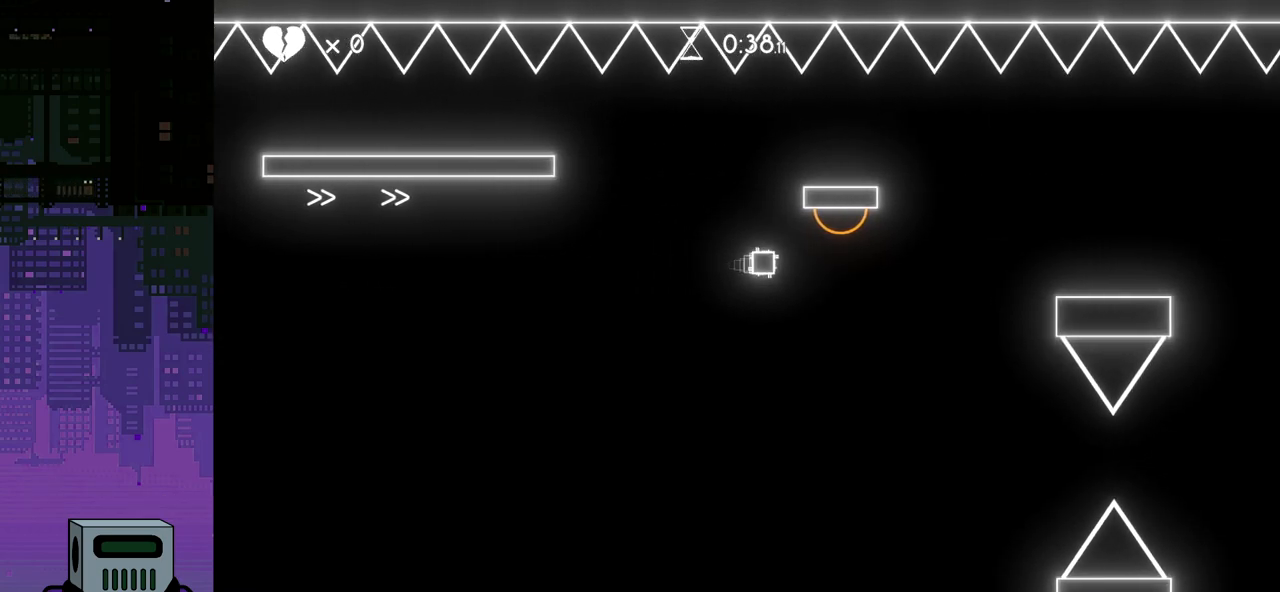
{"buttons": ["DPAD_RIGHT"], "events": []}
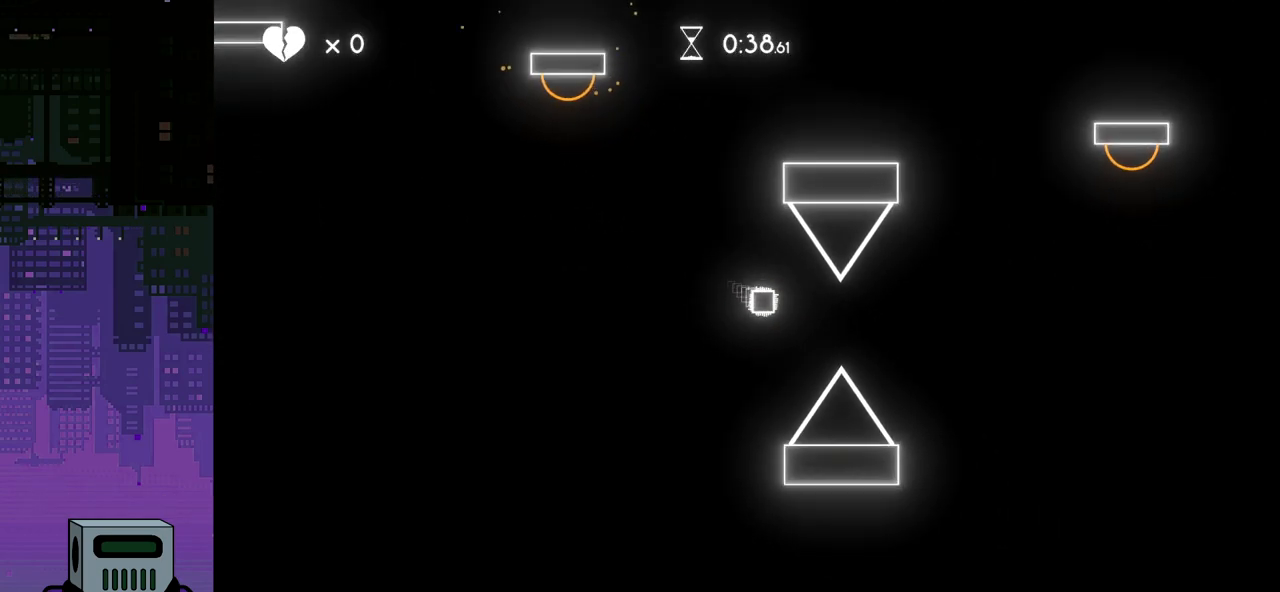
{"buttons": ["DPAD_RIGHT"], "events": []}
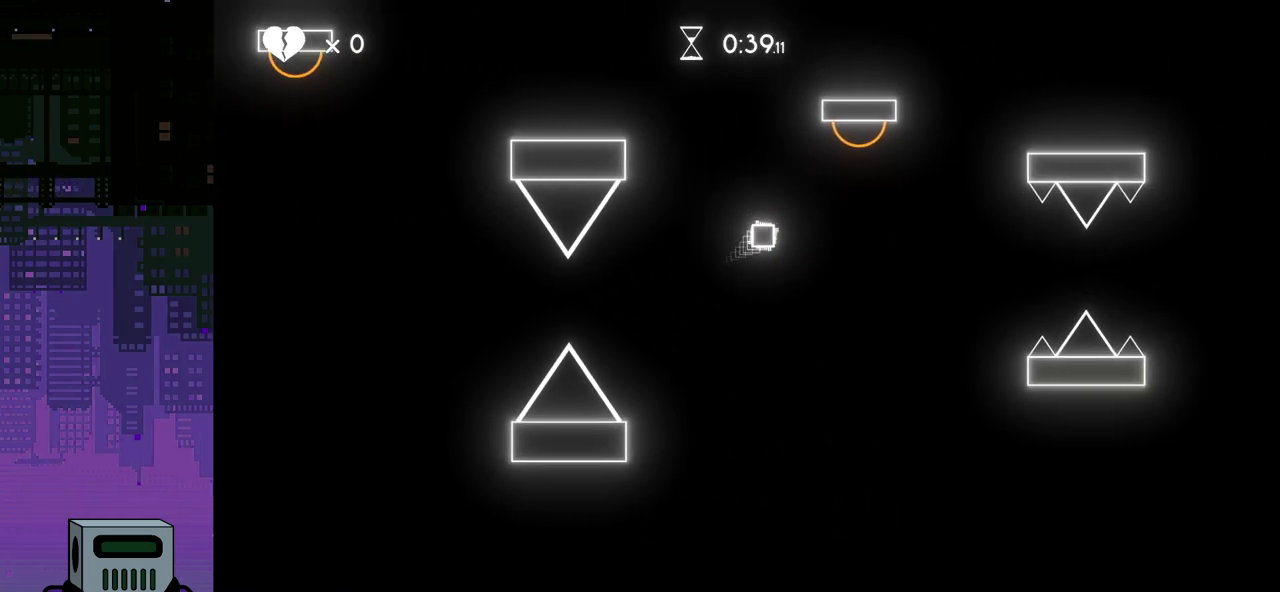
{"buttons": ["DPAD_RIGHT"], "events": []}
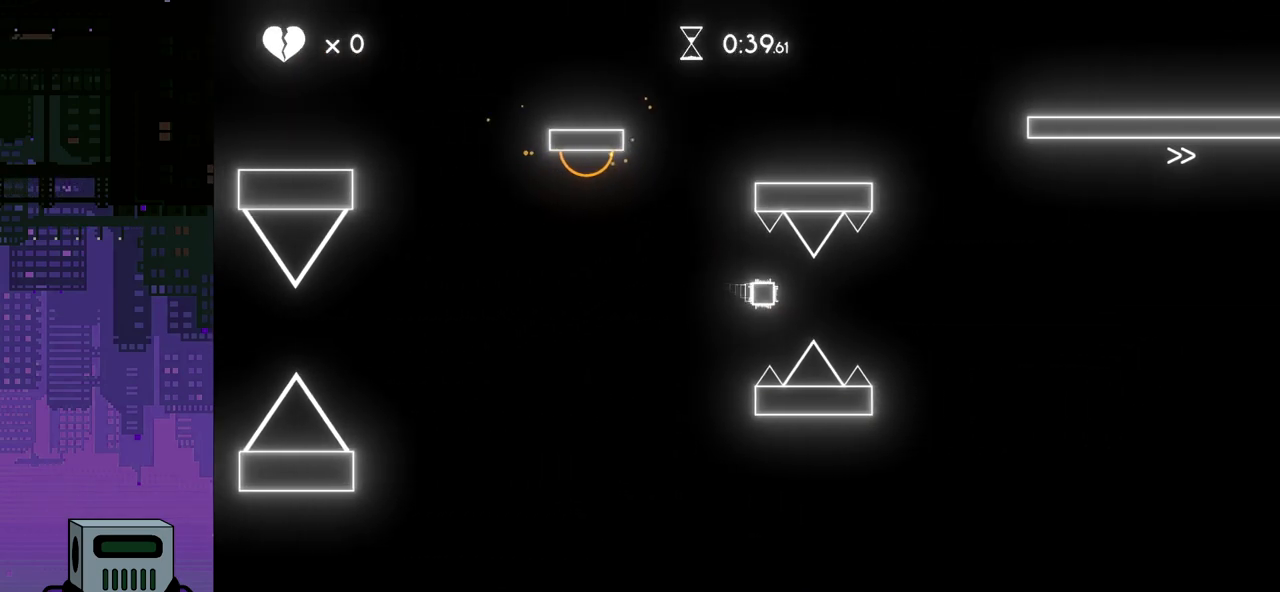
{"buttons": ["DPAD_RIGHT"], "events": []}
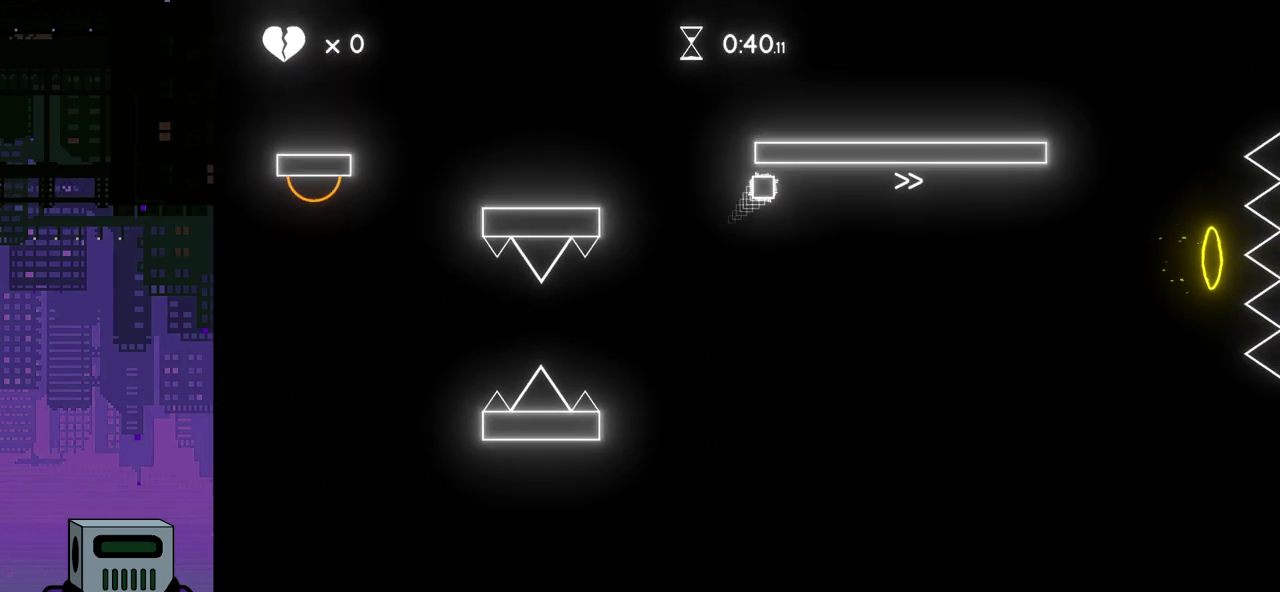
{"buttons": ["CROSS", "DPAD_RIGHT"], "events": [[483, "CROSS", "down"]]}
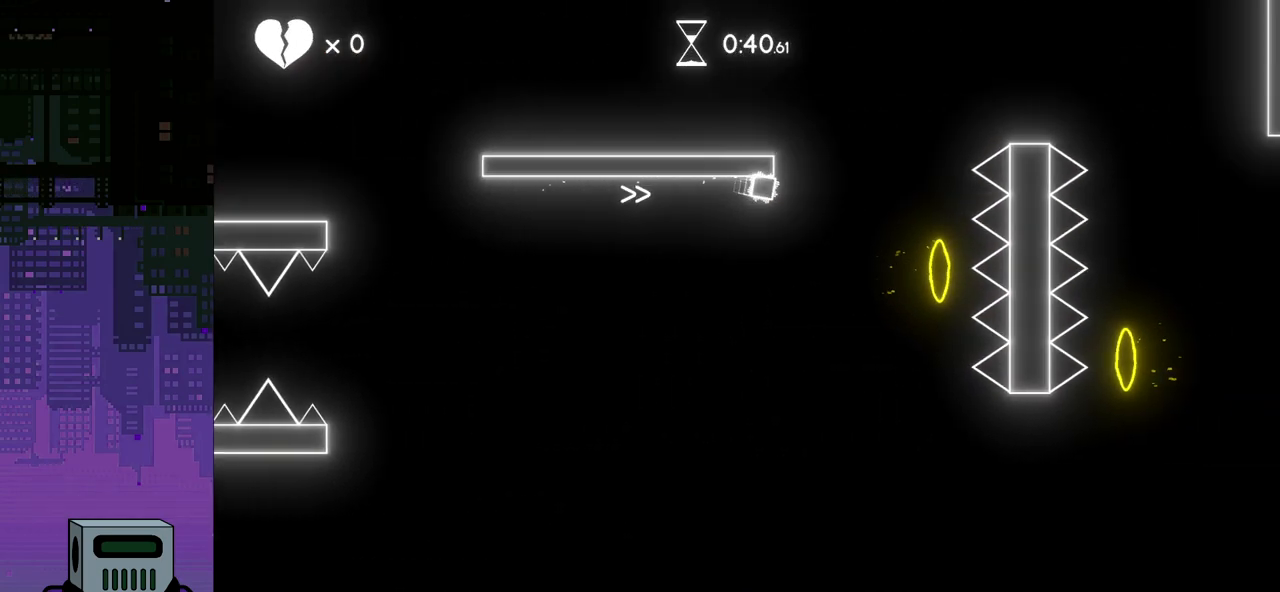
{"buttons": ["DPAD_RIGHT"], "events": [[233, "CROSS", "up"]]}
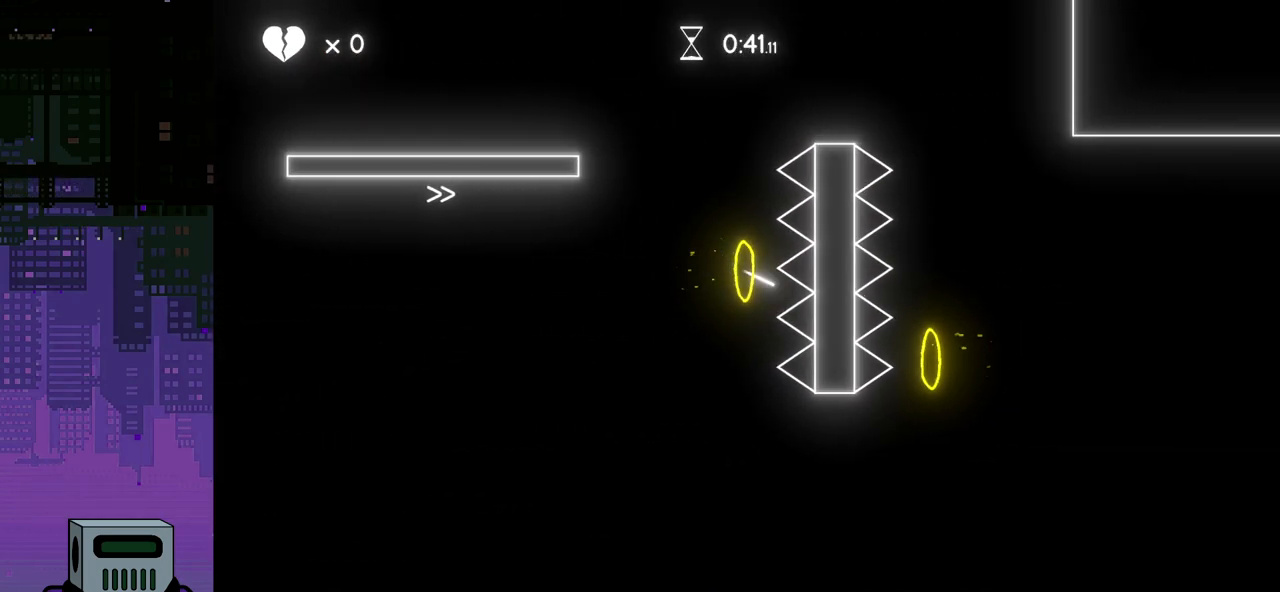
{"buttons": ["DPAD_RIGHT"], "events": []}
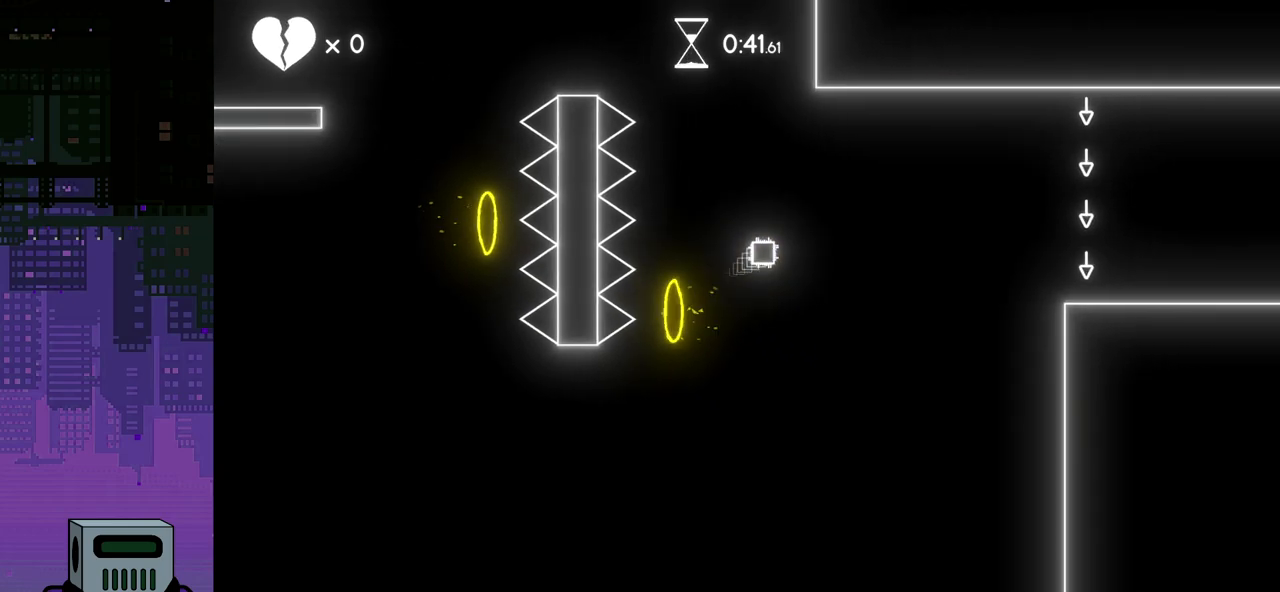
{"buttons": ["DPAD_RIGHT"], "events": []}
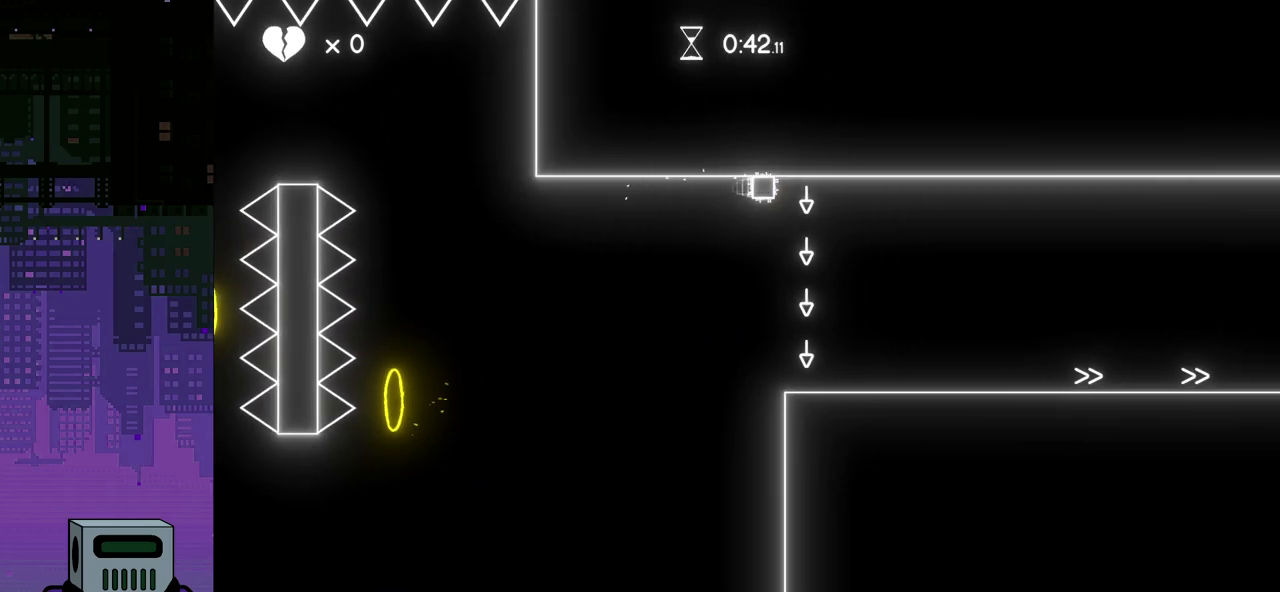
{"buttons": ["DPAD_RIGHT"], "events": []}
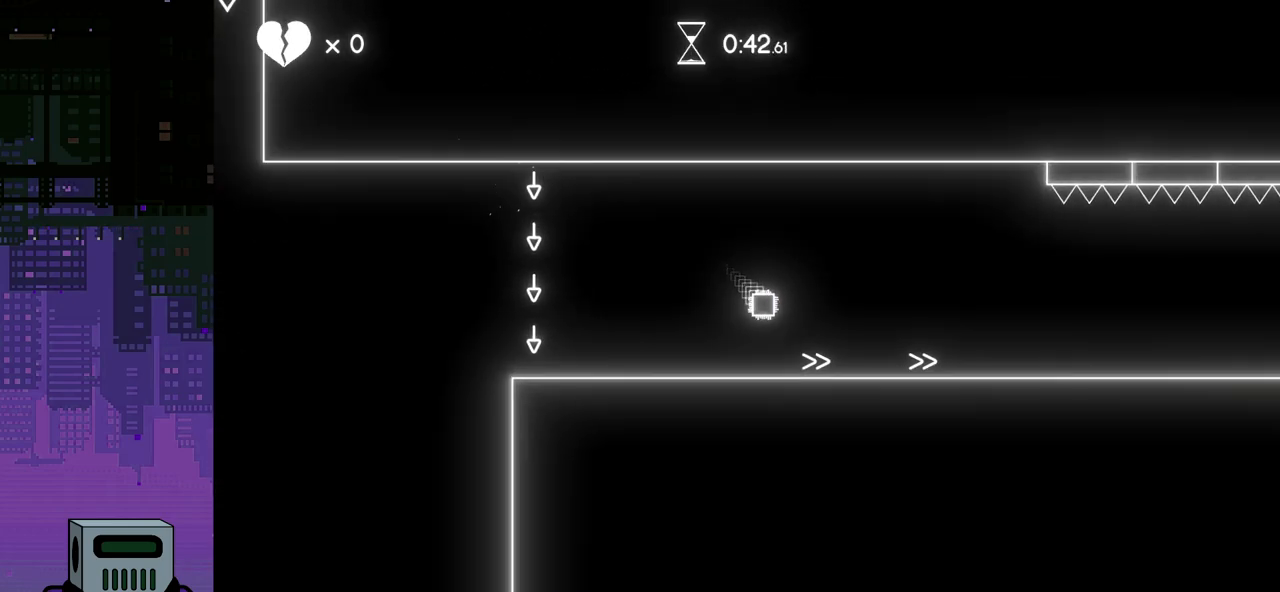
{"buttons": ["DPAD_RIGHT"], "events": []}
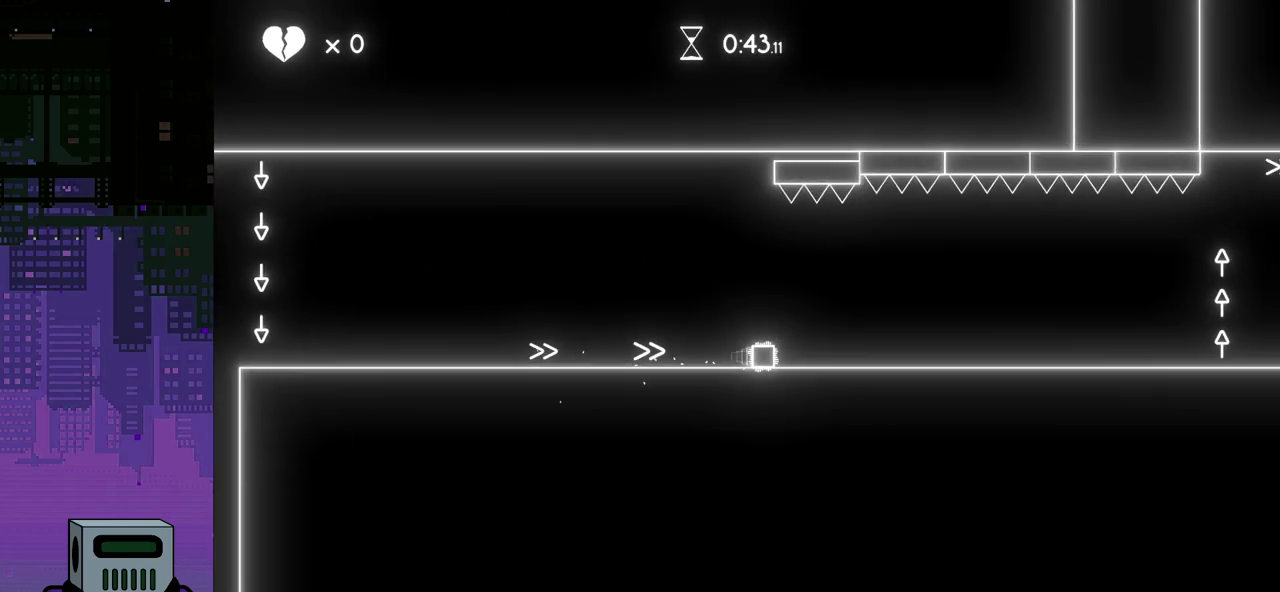
{"buttons": ["DPAD_RIGHT"], "events": []}
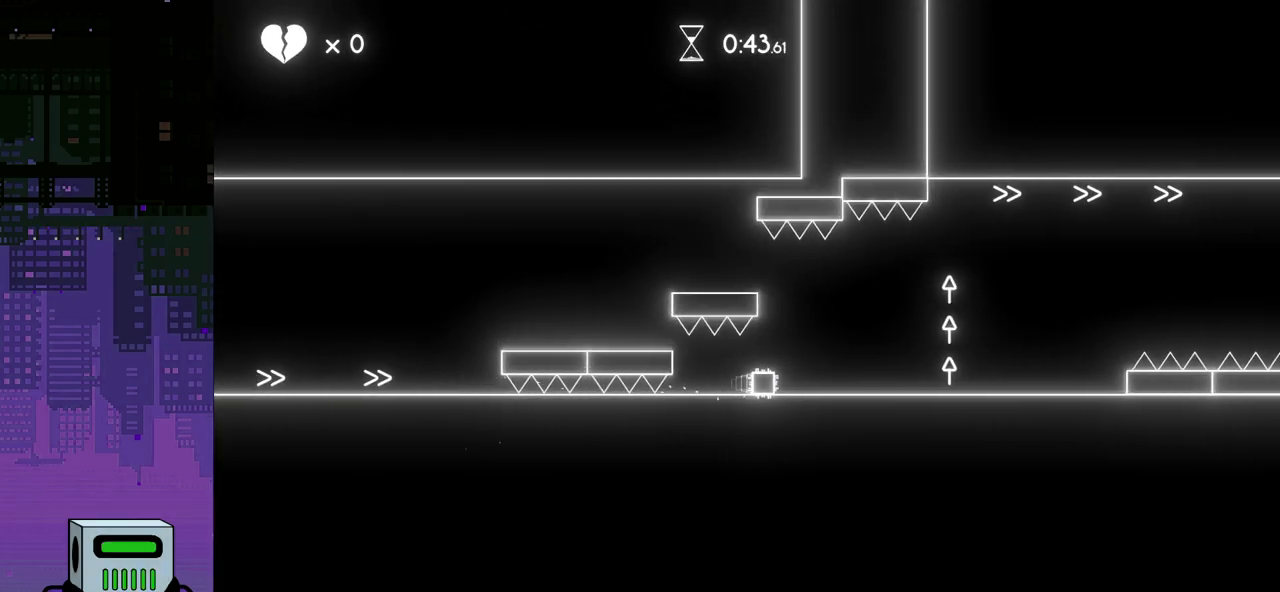
{"buttons": ["DPAD_RIGHT"], "events": []}
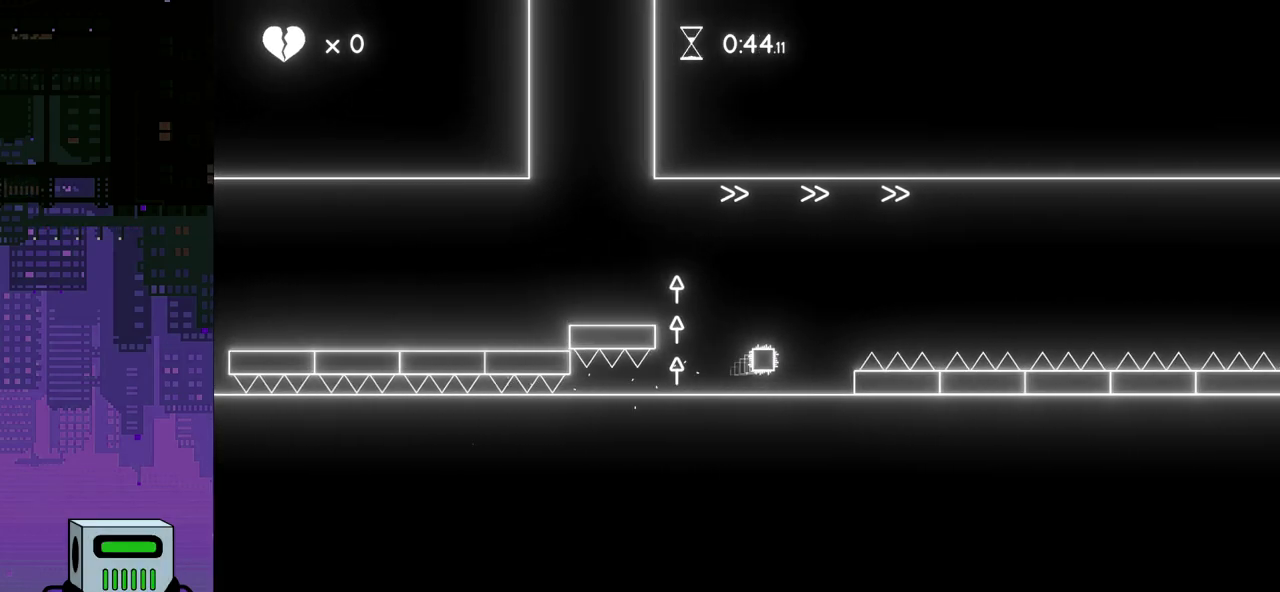
{"buttons": ["DPAD_RIGHT"], "events": []}
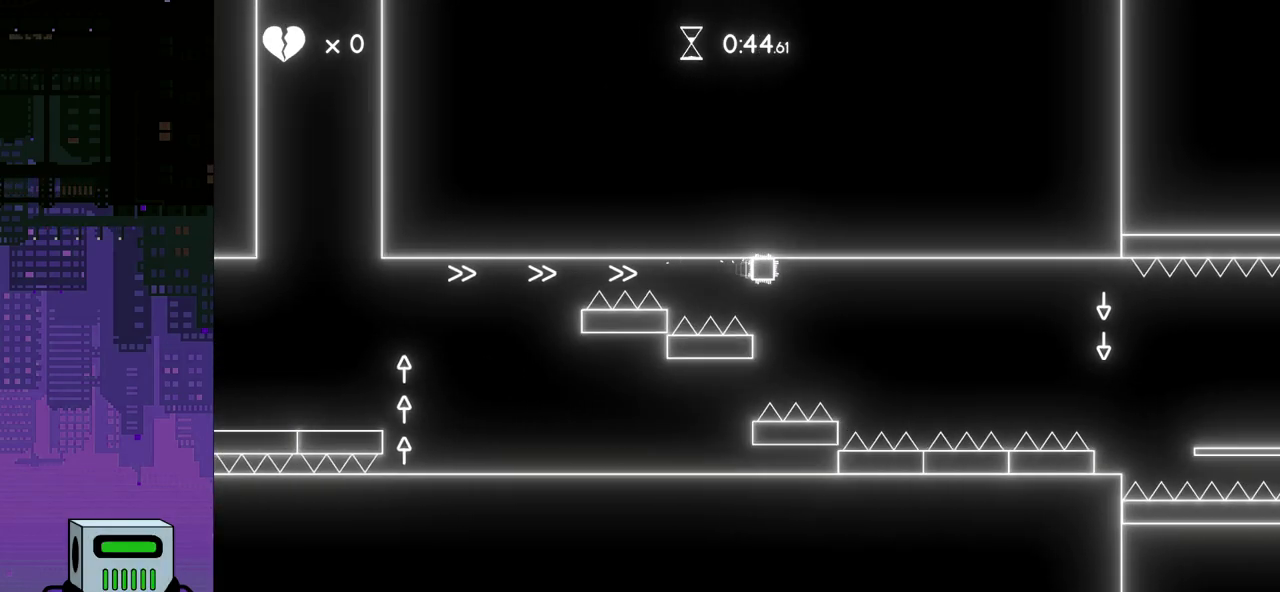
{"buttons": ["DPAD_RIGHT"], "events": []}
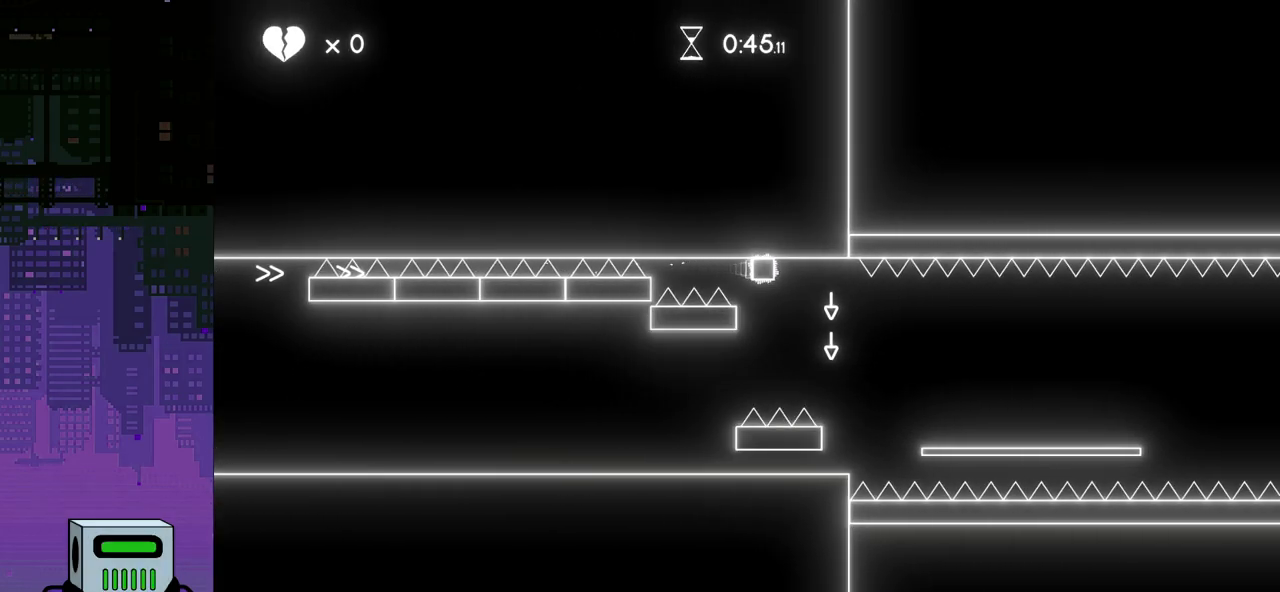
{"buttons": ["DPAD_RIGHT"], "events": [[17, "CROSS", "down"], [33, "DPAD_DOWN", "down"], [83, "DPAD_DOWN", "up"], [150, "CROSS", "up"]]}
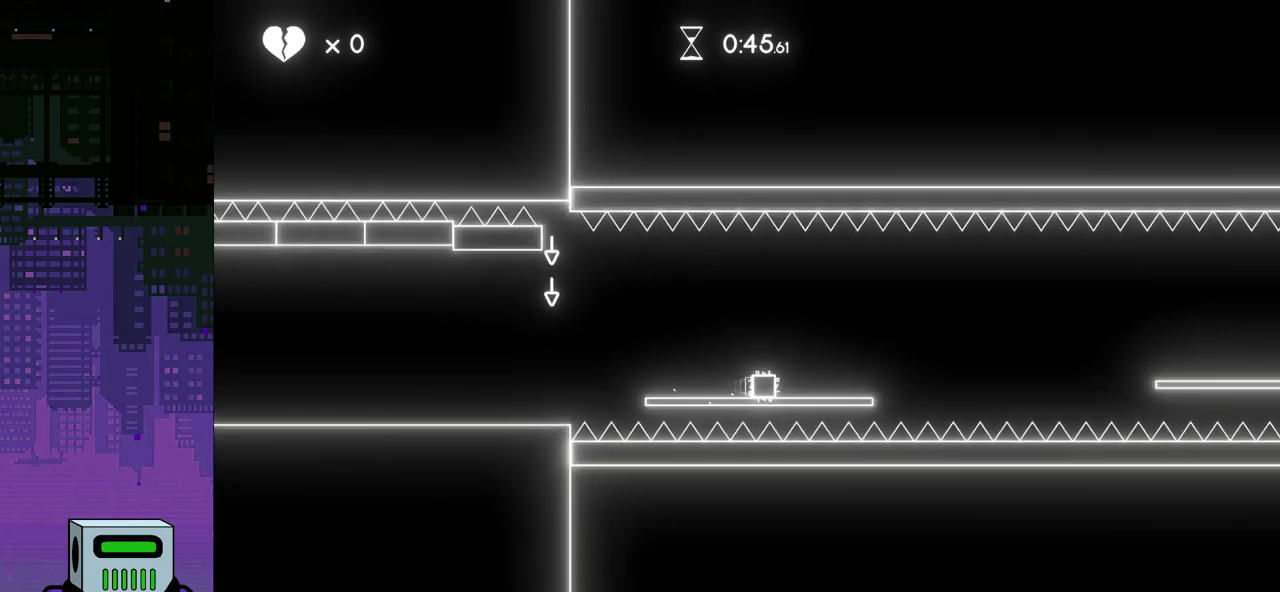
{"buttons": ["DPAD_RIGHT"], "events": [[167, "CROSS", "down"], [400, "CROSS", "up"]]}
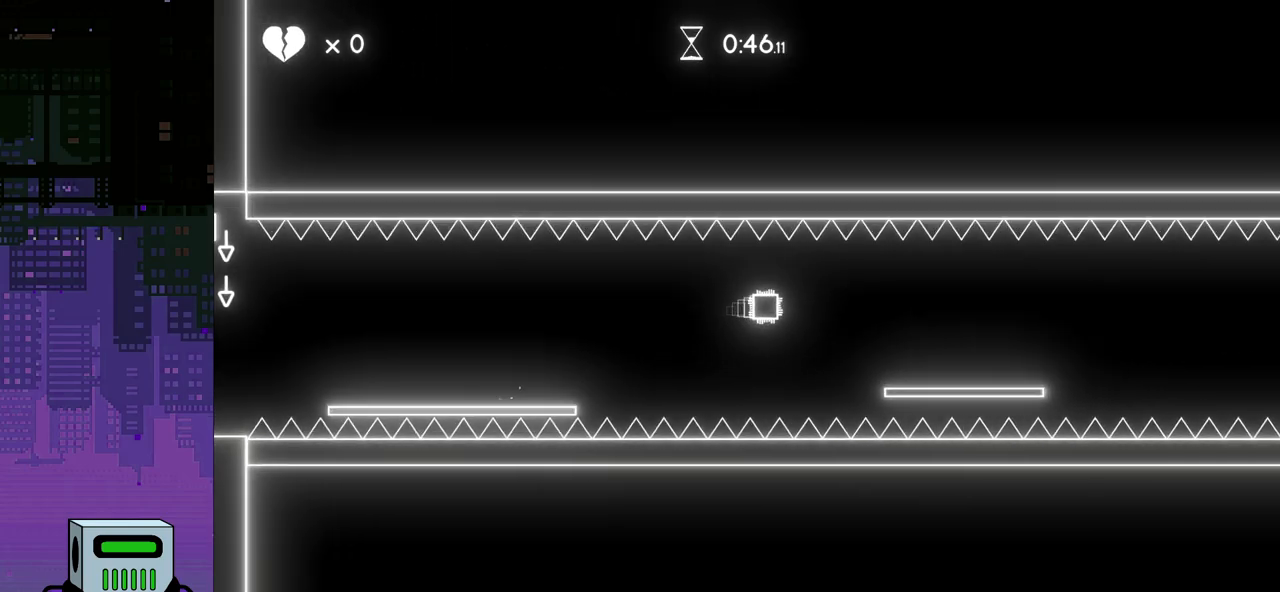
{"buttons": ["CROSS", "DPAD_RIGHT"], "events": [[400, "CROSS", "down"]]}
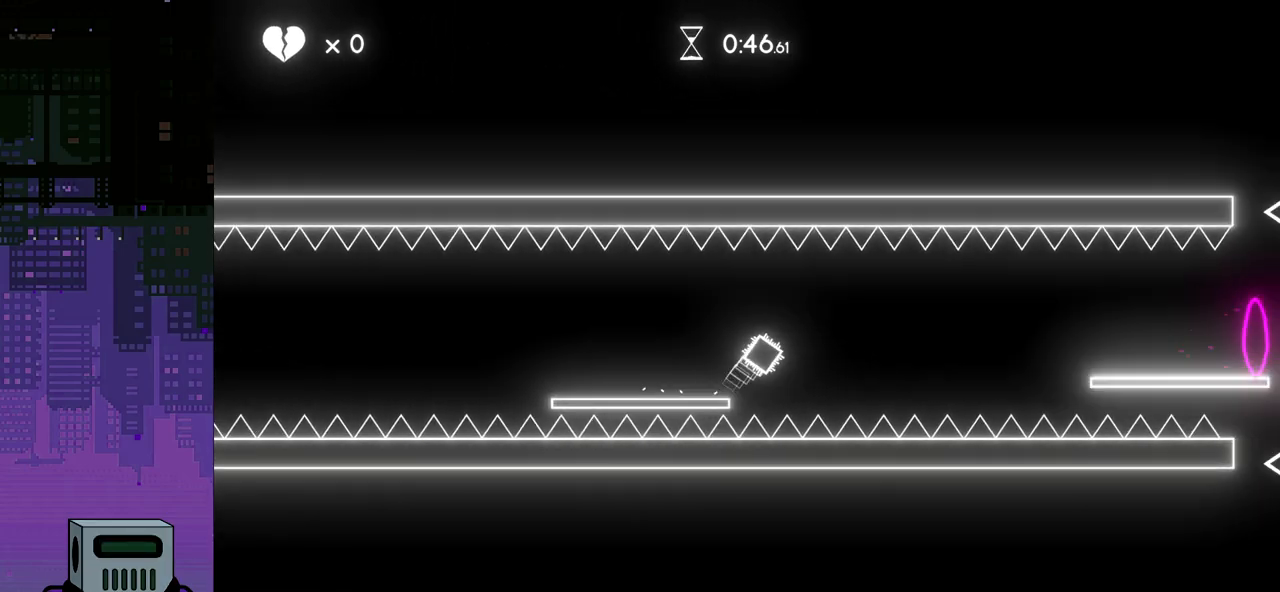
{"buttons": ["DPAD_RIGHT"], "events": [[33, "CROSS", "up"]]}